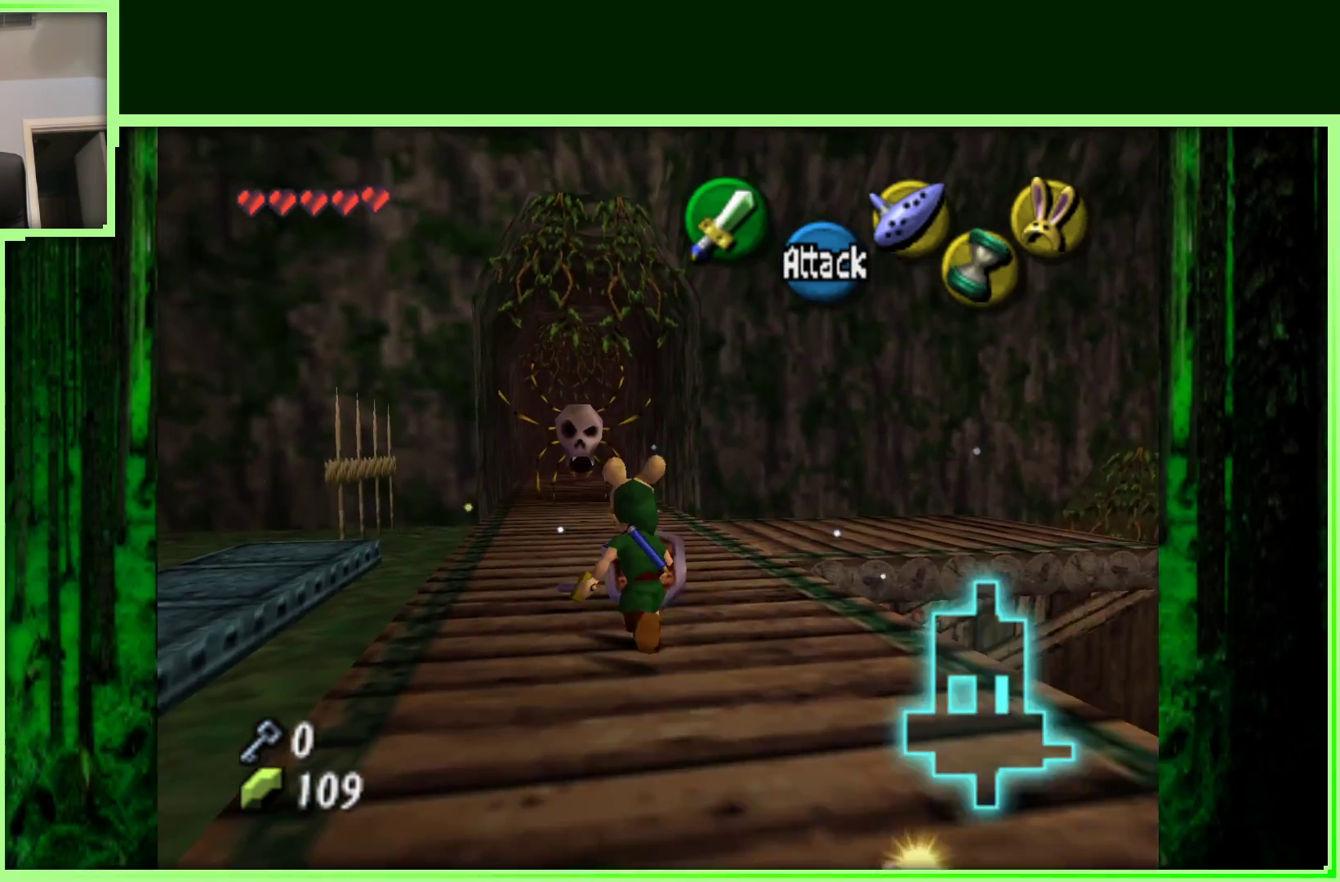
Gameplay with a controller (Nintendo layout); each line is a JSON object with the inputs held at the frame after it. "events" lists button and stick changes between this image and that frame as [ms after this image, input, new state], when the widget could be followed in between. Not read: B L3 R3.
{"buttons": [], "left_stick": "up", "events": [[233, "left_stick", "up"]]}
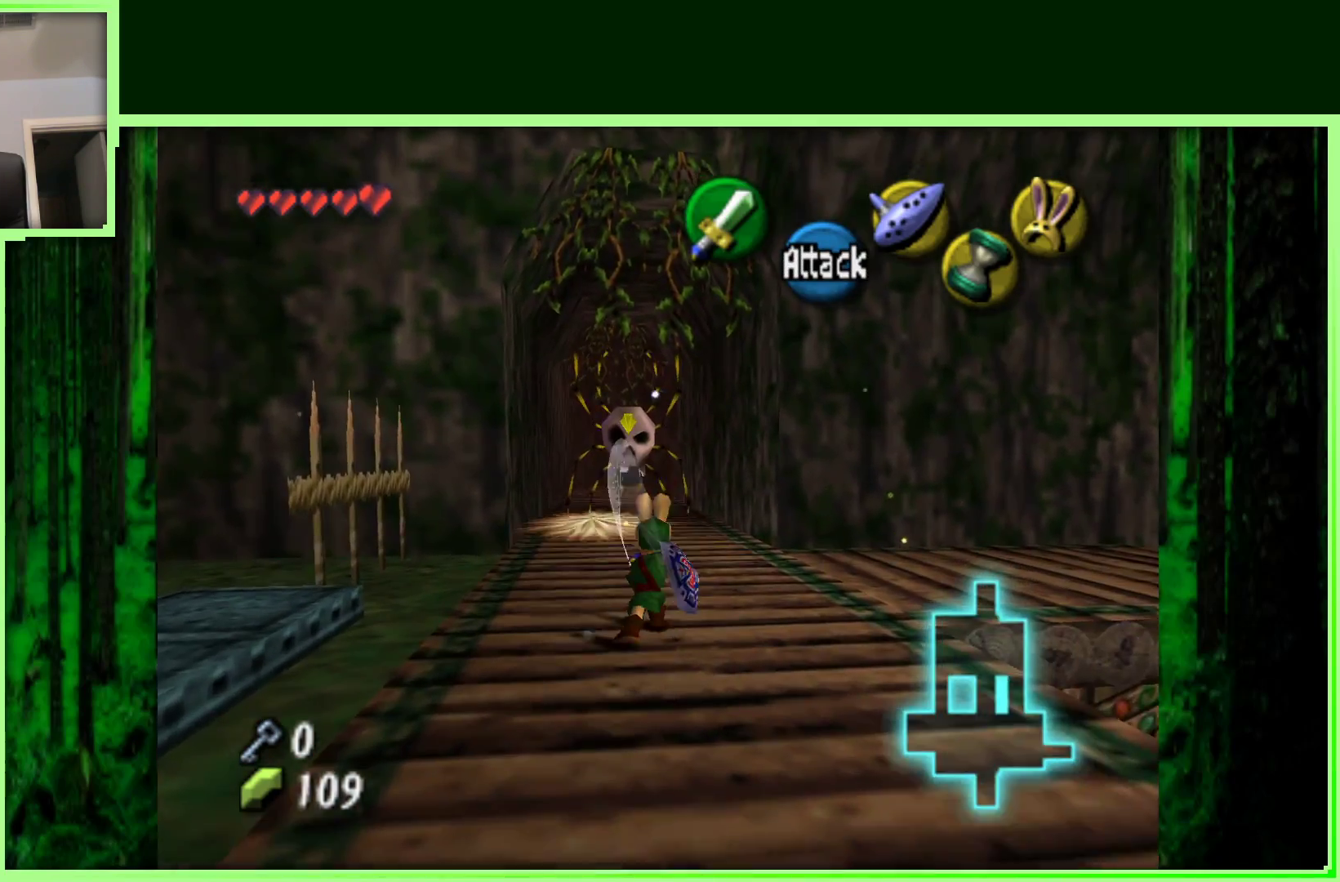
{"buttons": [], "left_stick": "up", "events": []}
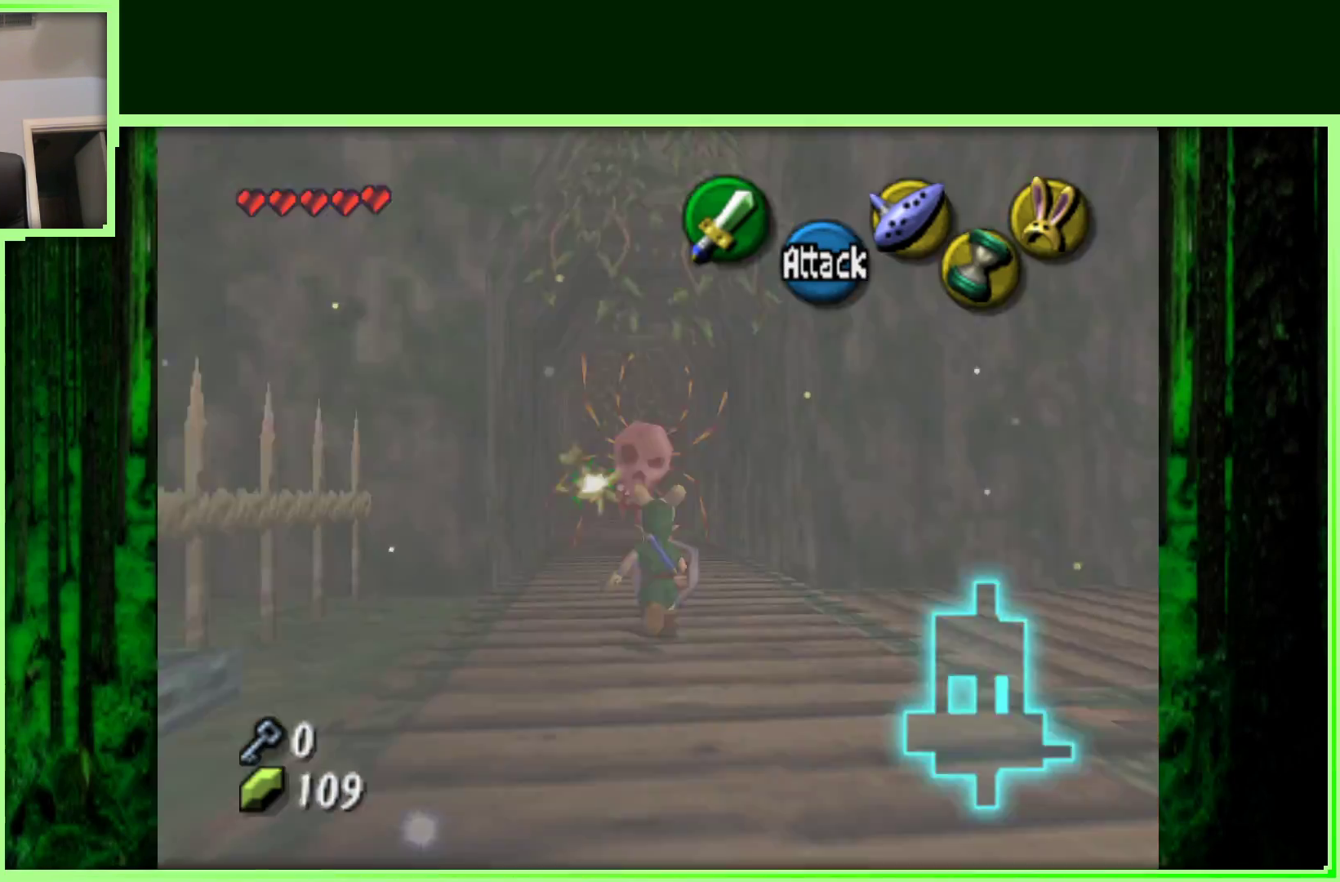
{"buttons": [], "left_stick": "up", "events": []}
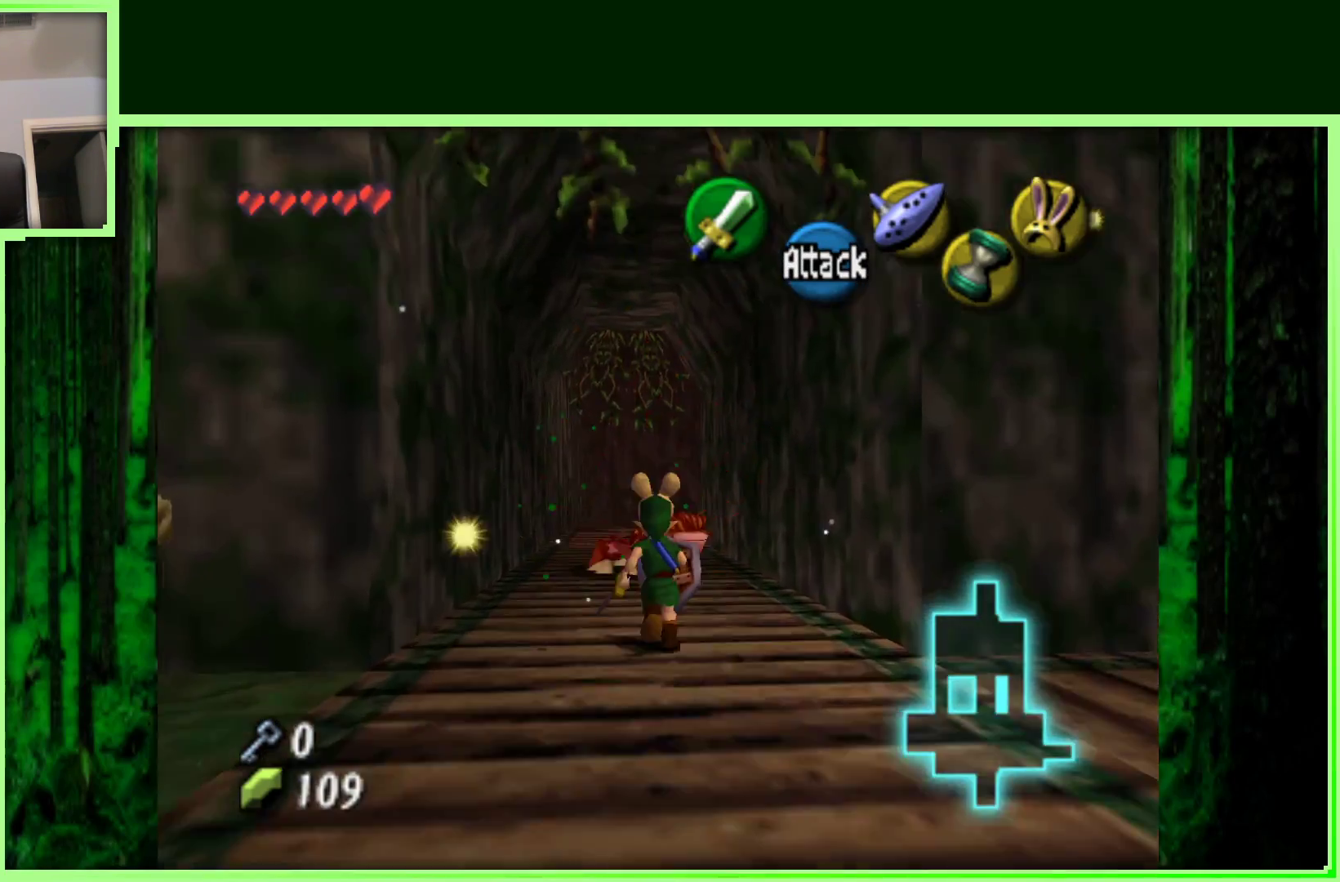
{"buttons": [], "left_stick": "up", "events": [[217, "A", "down"], [500, "A", "up"]]}
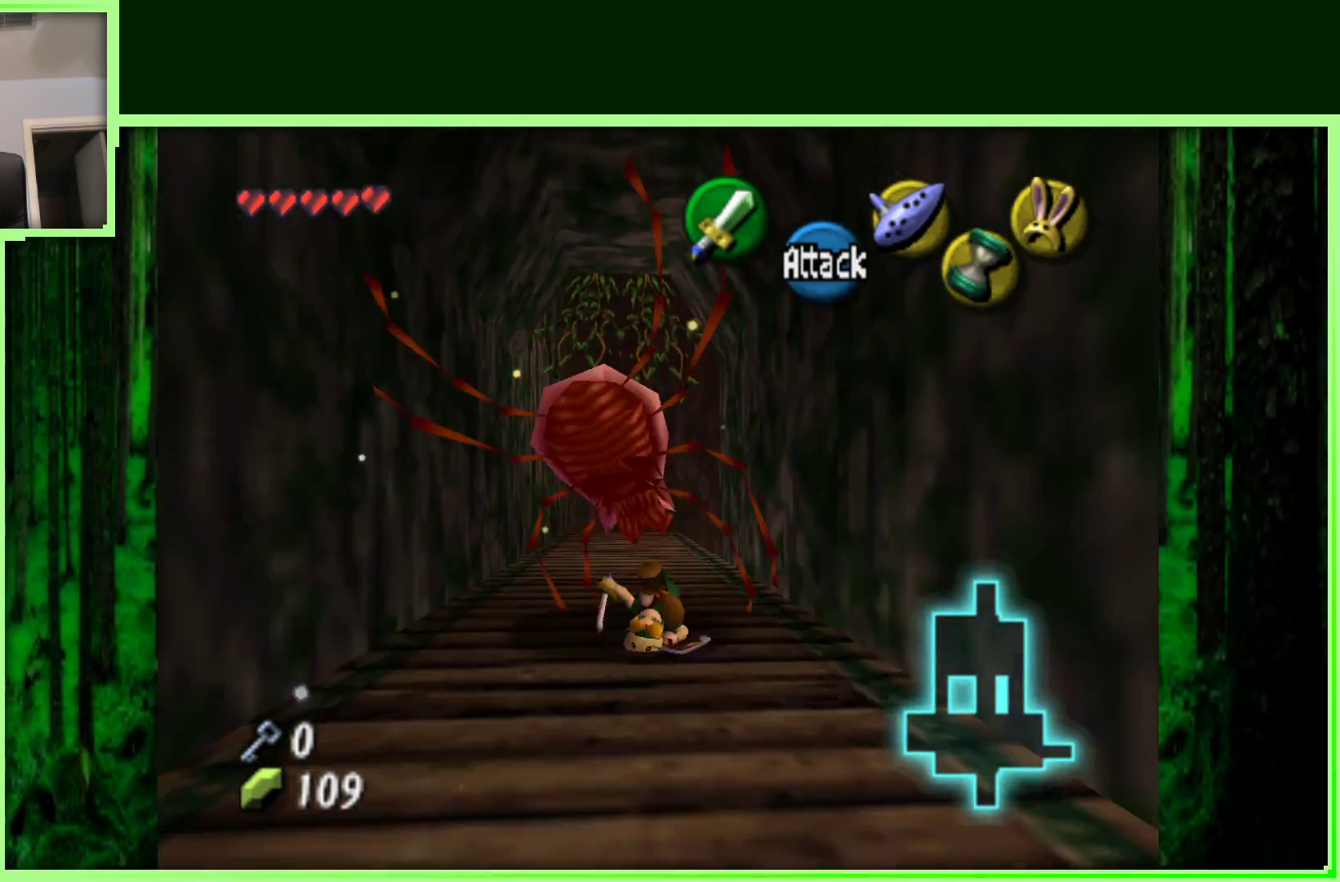
{"buttons": [], "left_stick": "up", "events": []}
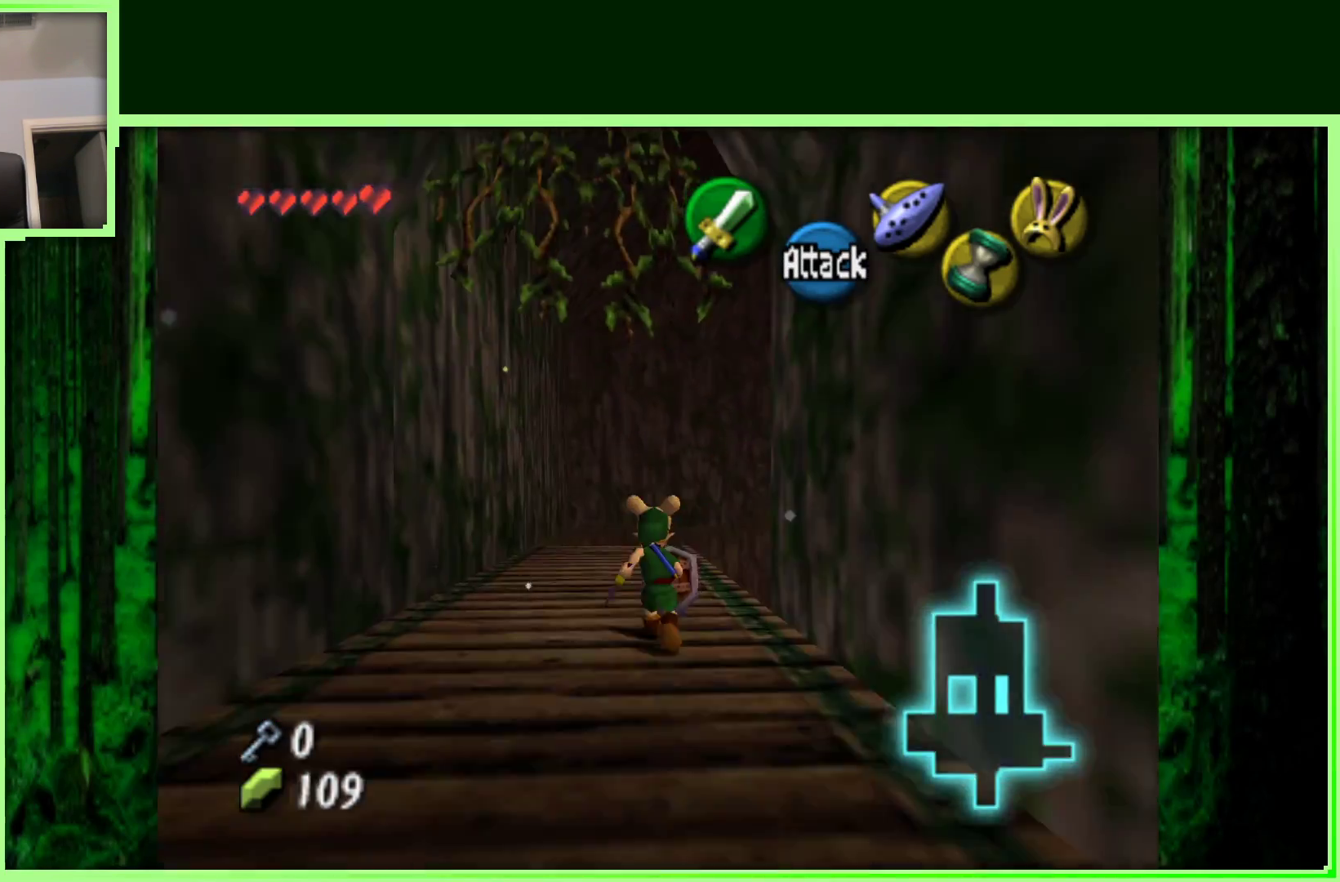
{"buttons": [], "left_stick": "up", "events": []}
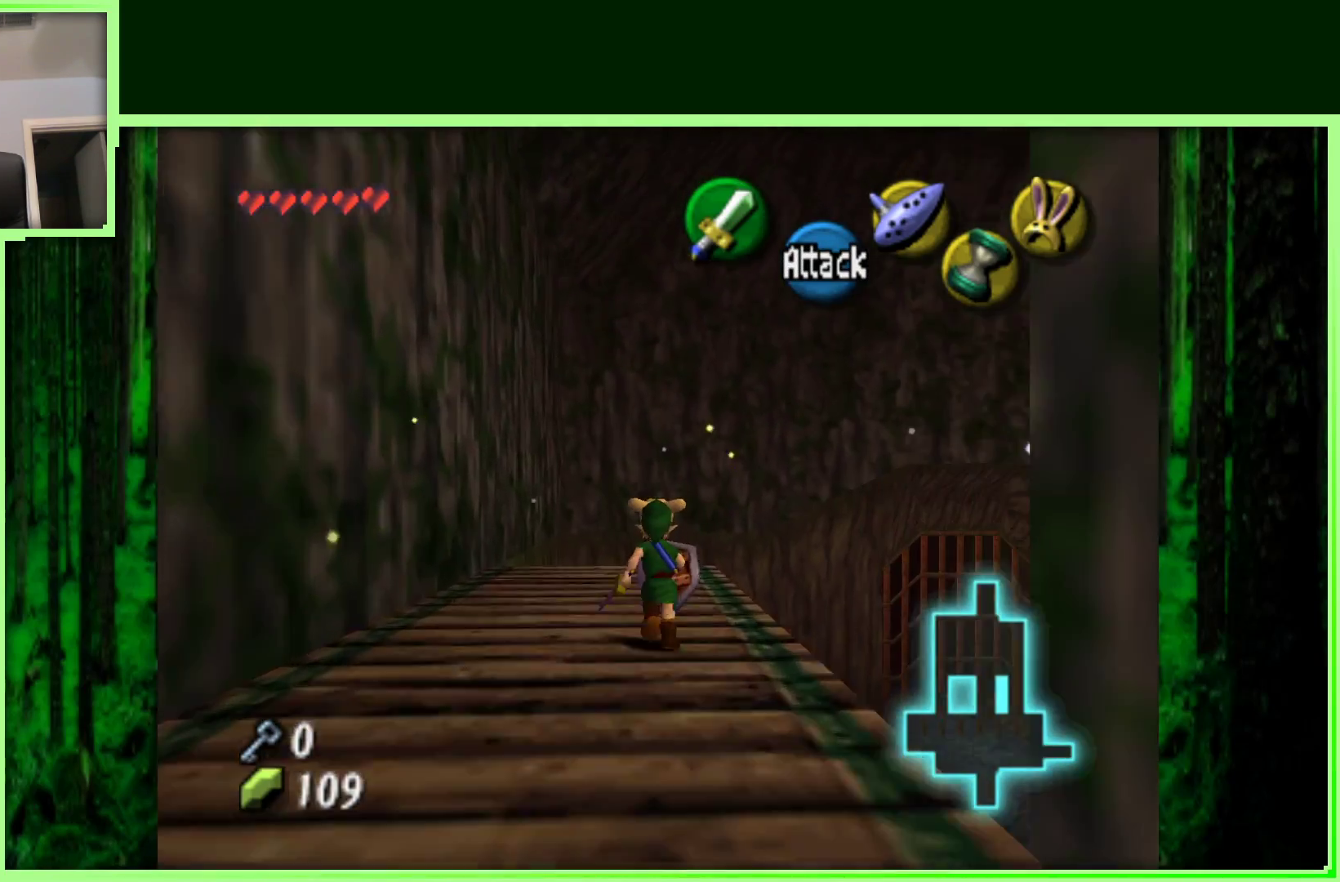
{"buttons": [], "left_stick": "right", "events": [[433, "left_stick", "right"]]}
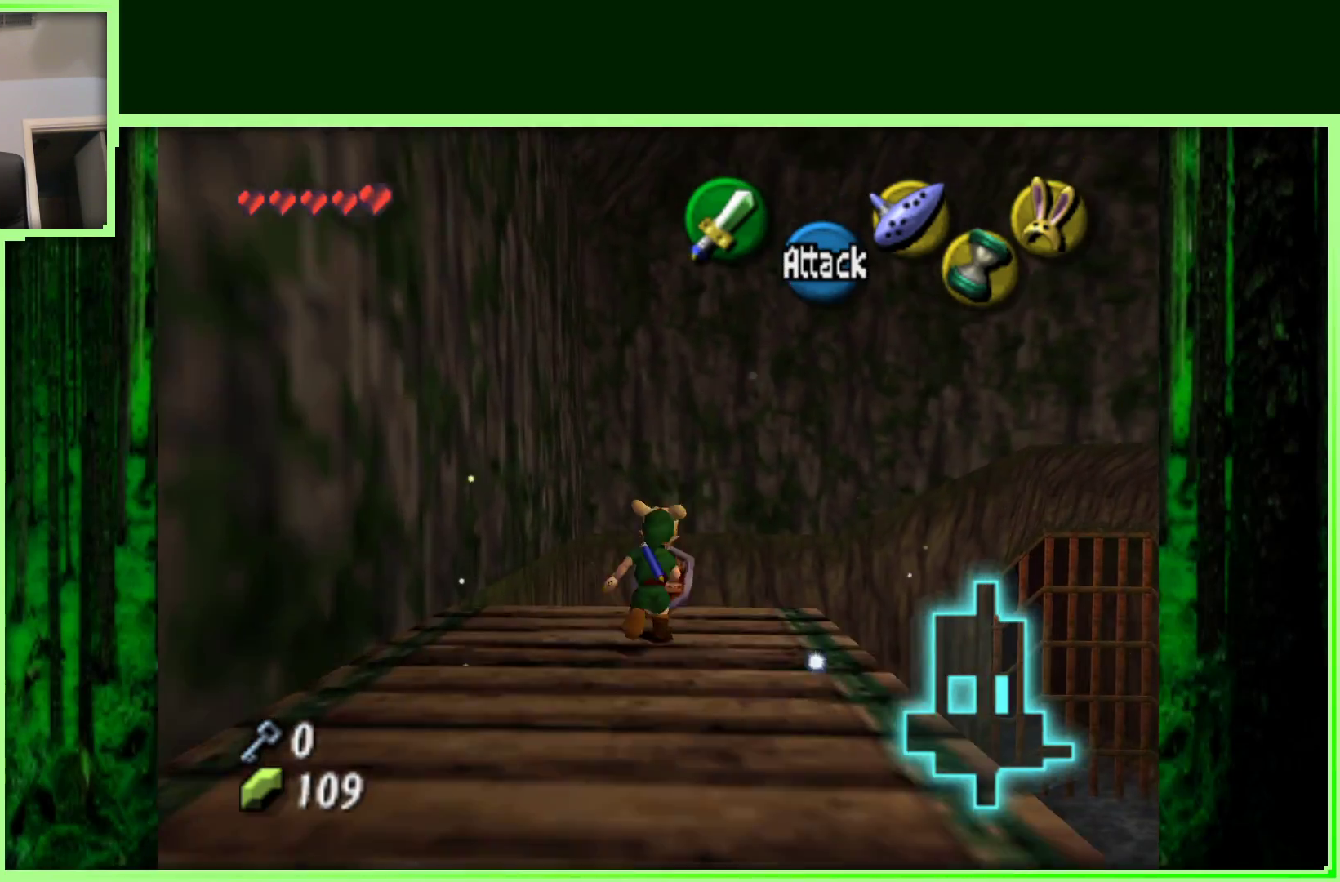
{"buttons": ["A"], "left_stick": "up-right", "events": [[183, "A", "down"], [300, "left_stick", "up-right"]]}
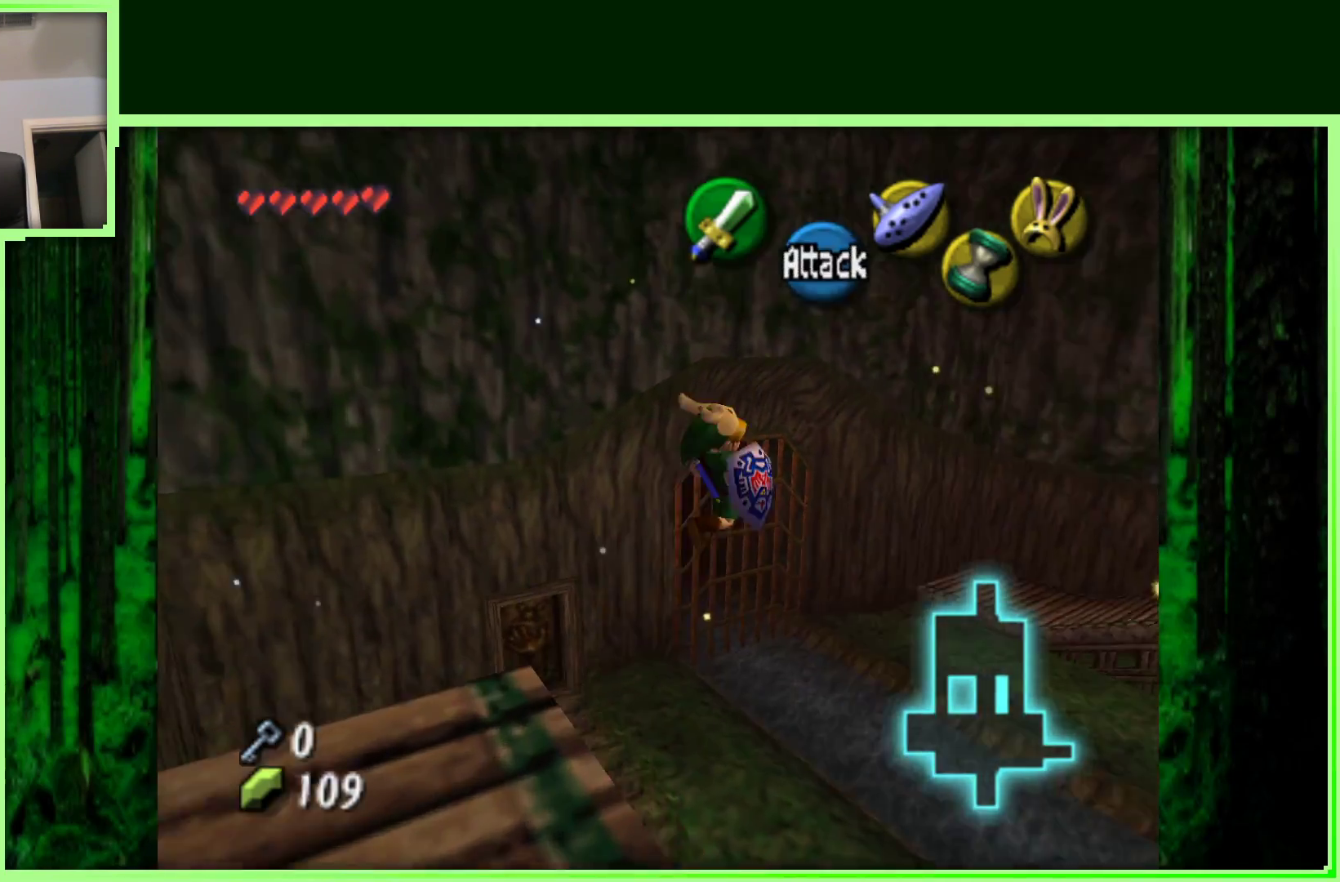
{"buttons": ["A"], "left_stick": "up", "events": [[483, "left_stick", "up"]]}
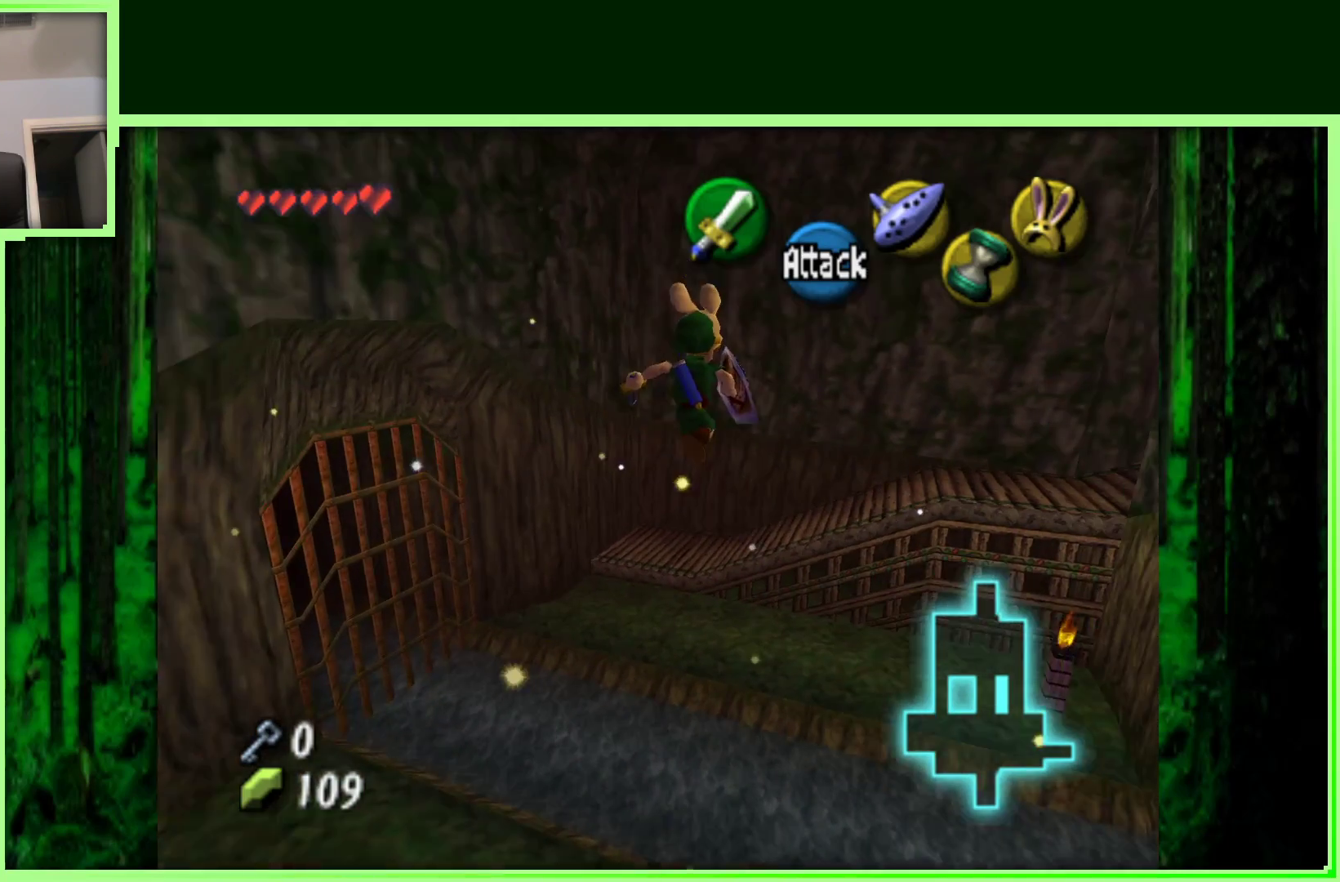
{"buttons": ["A"], "left_stick": "up", "events": []}
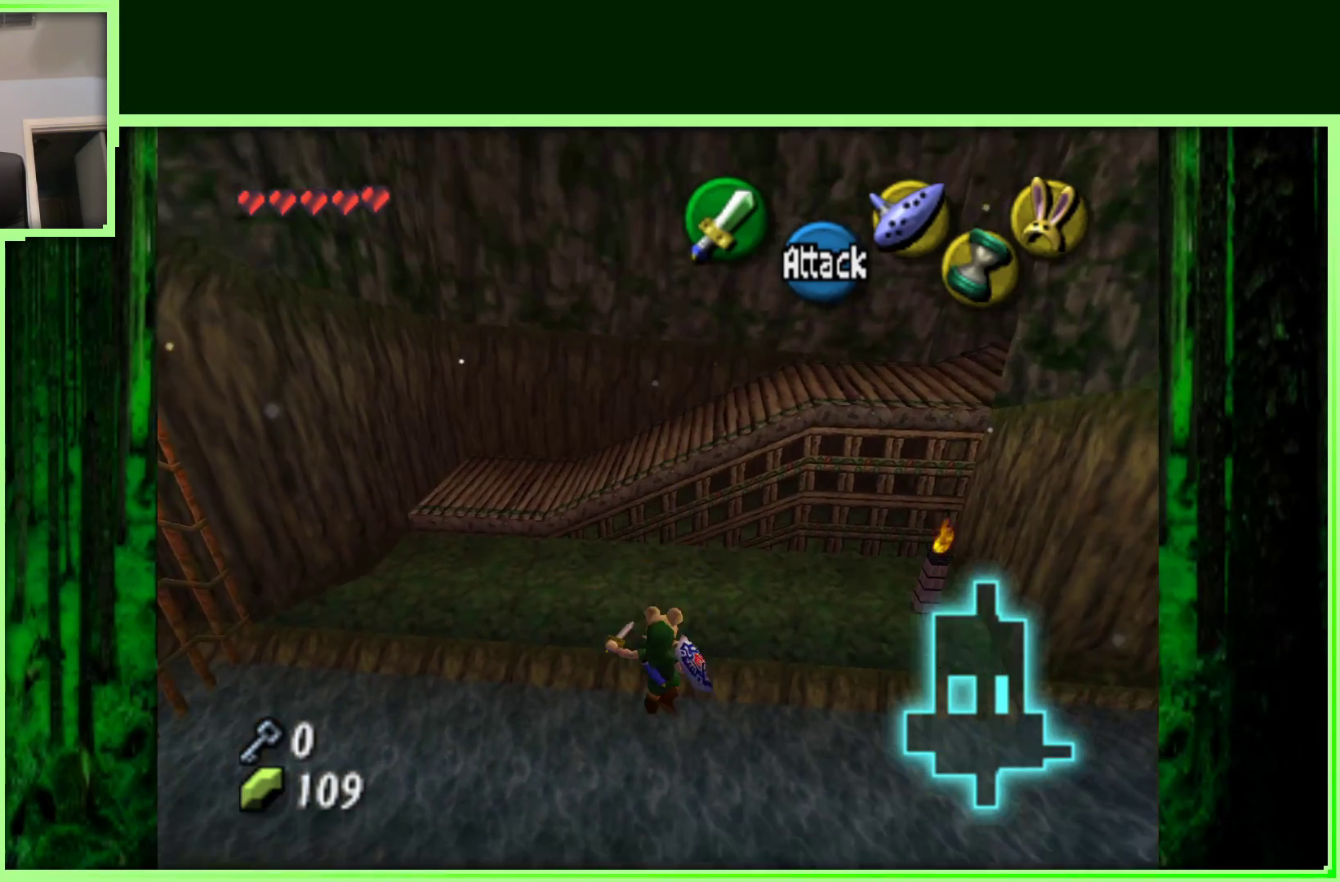
{"buttons": ["A"], "left_stick": "up", "events": []}
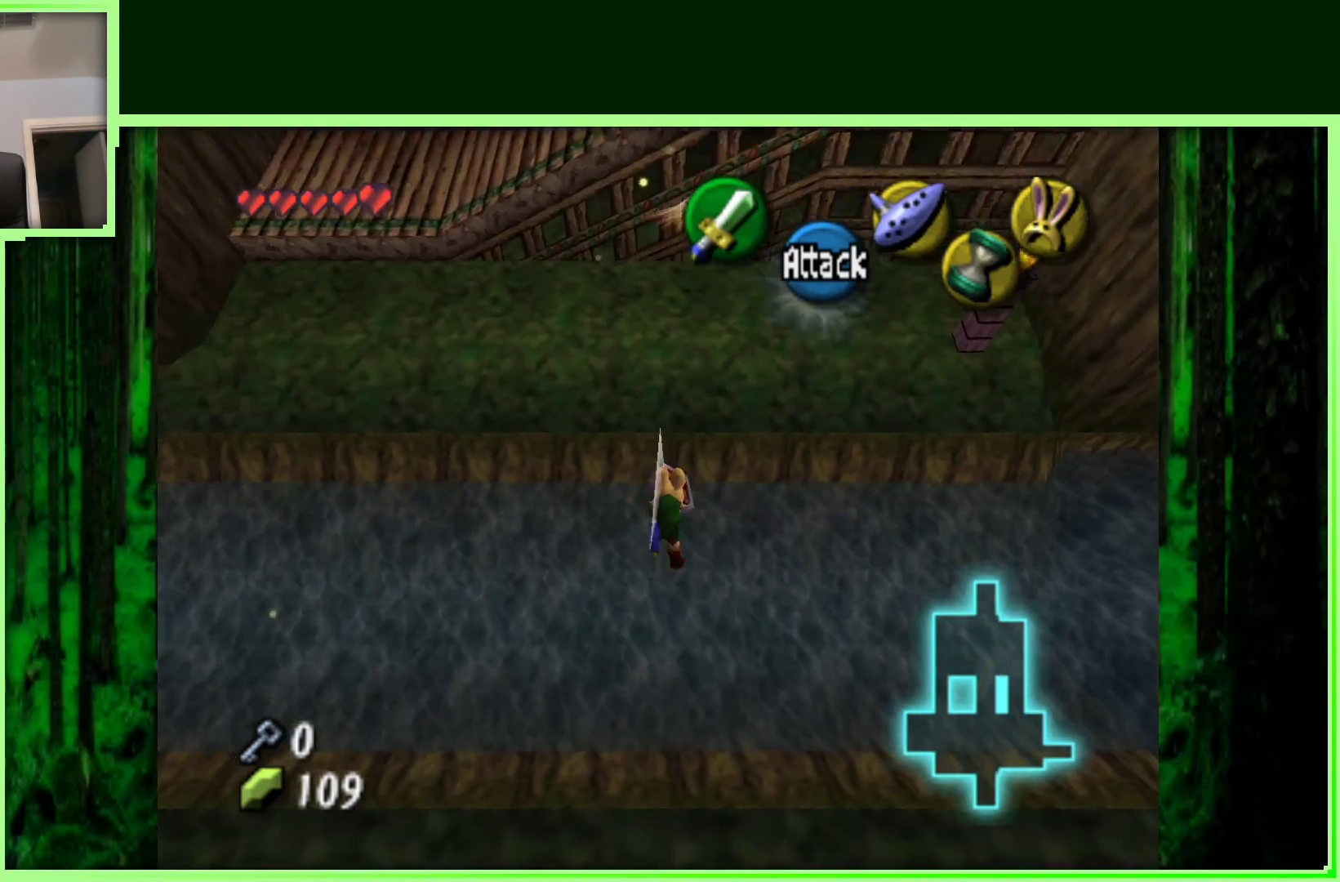
{"buttons": [], "left_stick": "up", "events": [[233, "A", "up"]]}
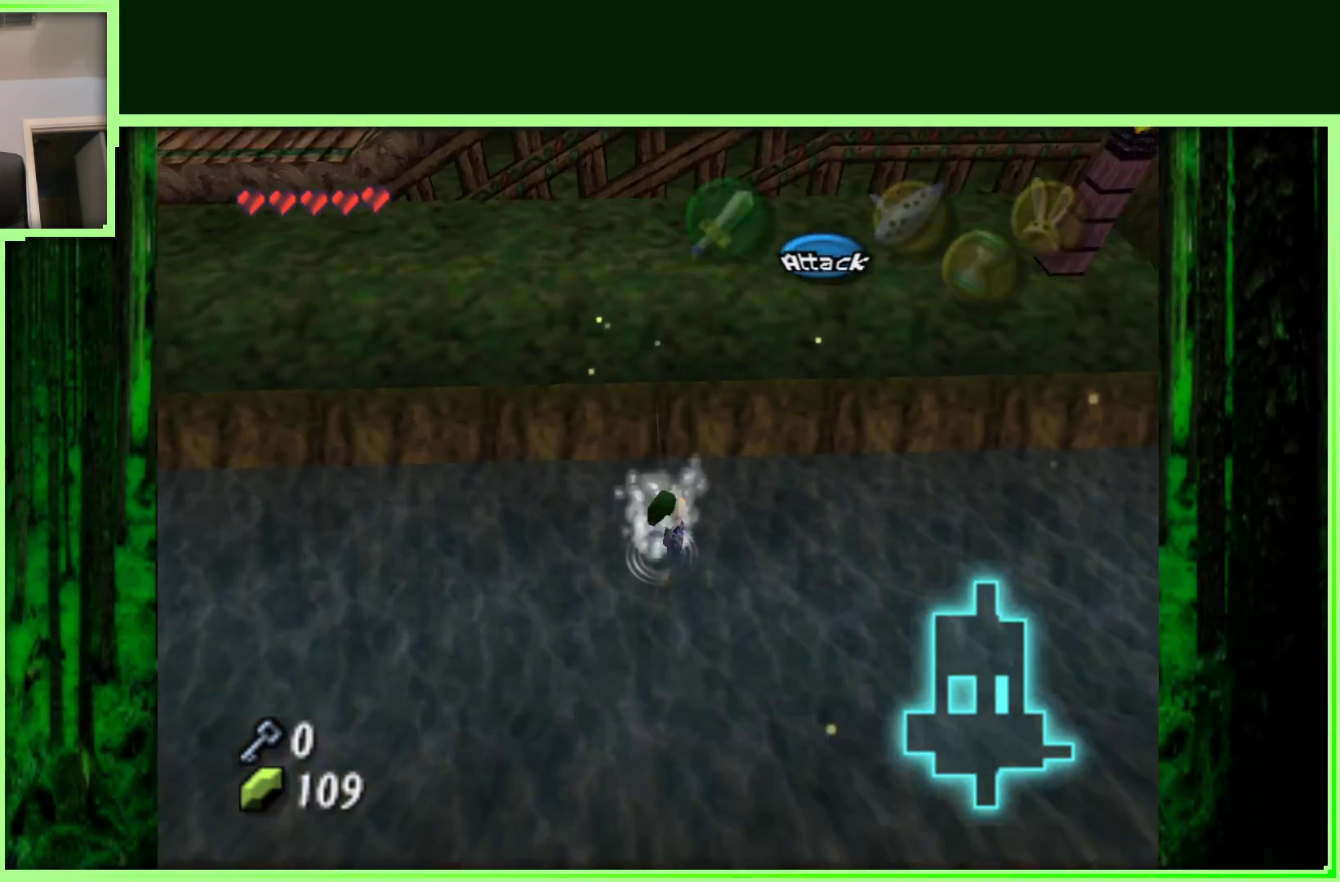
{"buttons": [], "left_stick": "up-left", "events": [[333, "left_stick", "up-left"]]}
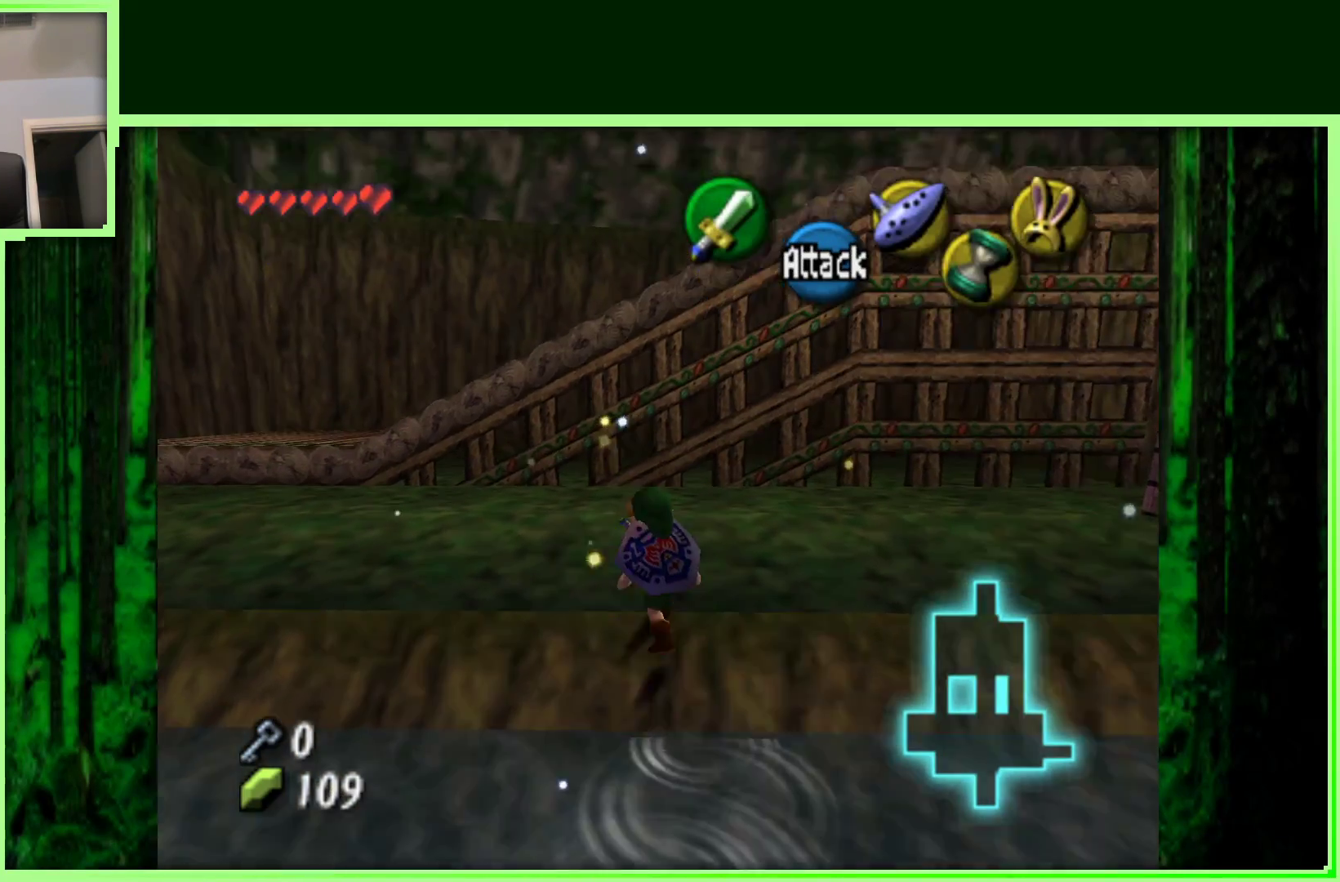
{"buttons": [], "left_stick": "up-left", "events": []}
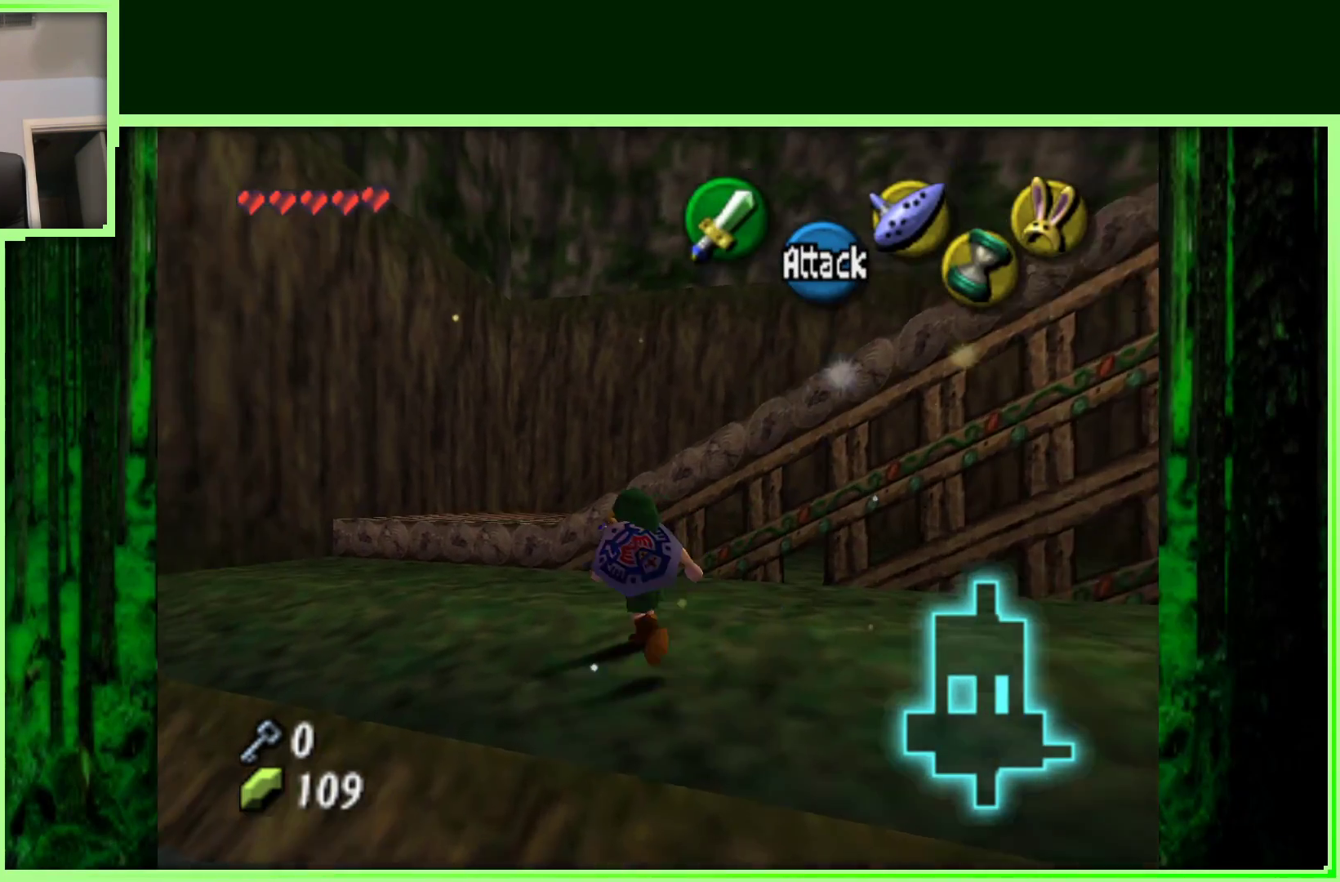
{"buttons": [], "left_stick": "up-left", "events": [[50, "C_RIGHT", "down"], [233, "C_RIGHT", "up"]]}
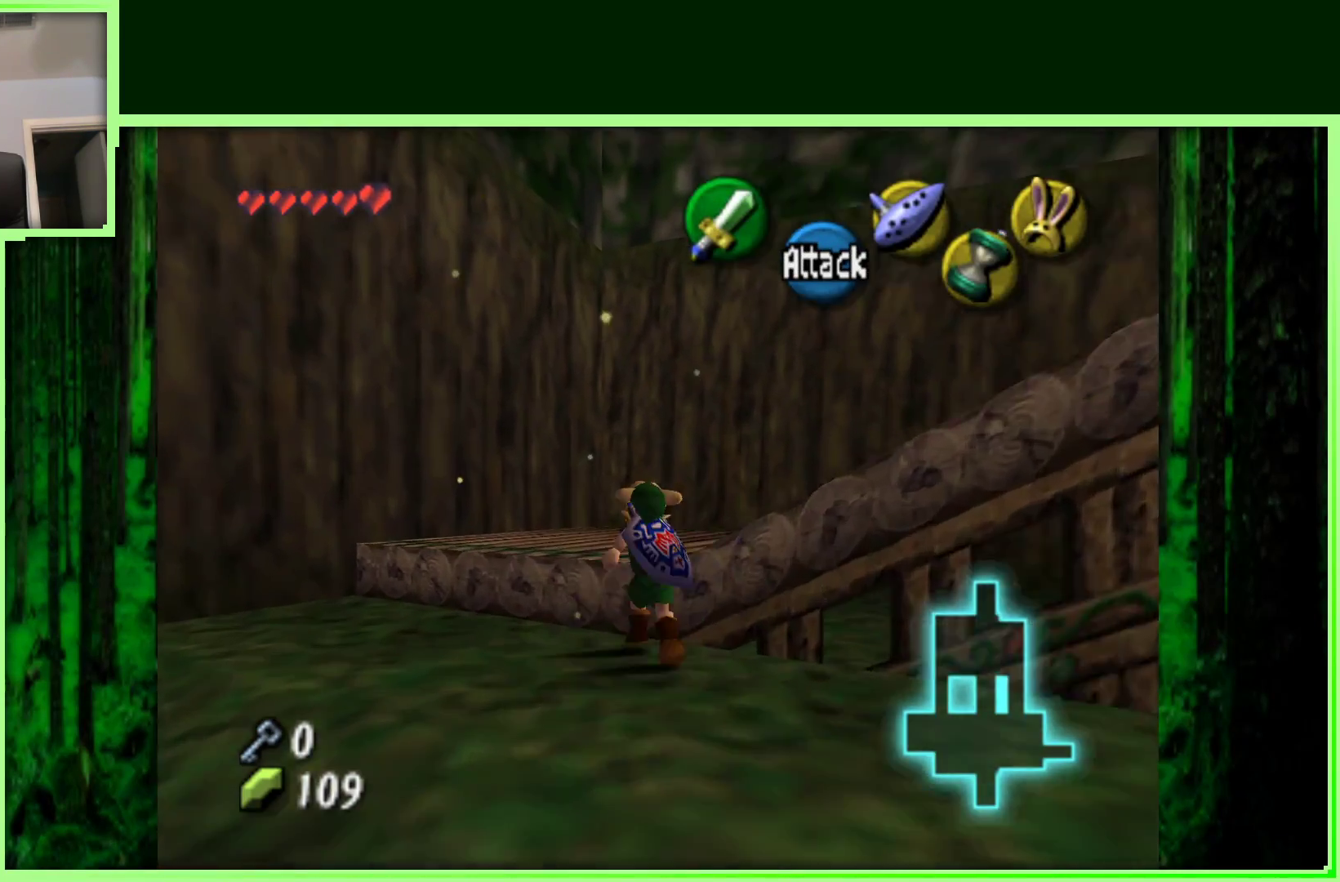
{"buttons": [], "left_stick": "up-right", "events": [[83, "left_stick", "up-right"]]}
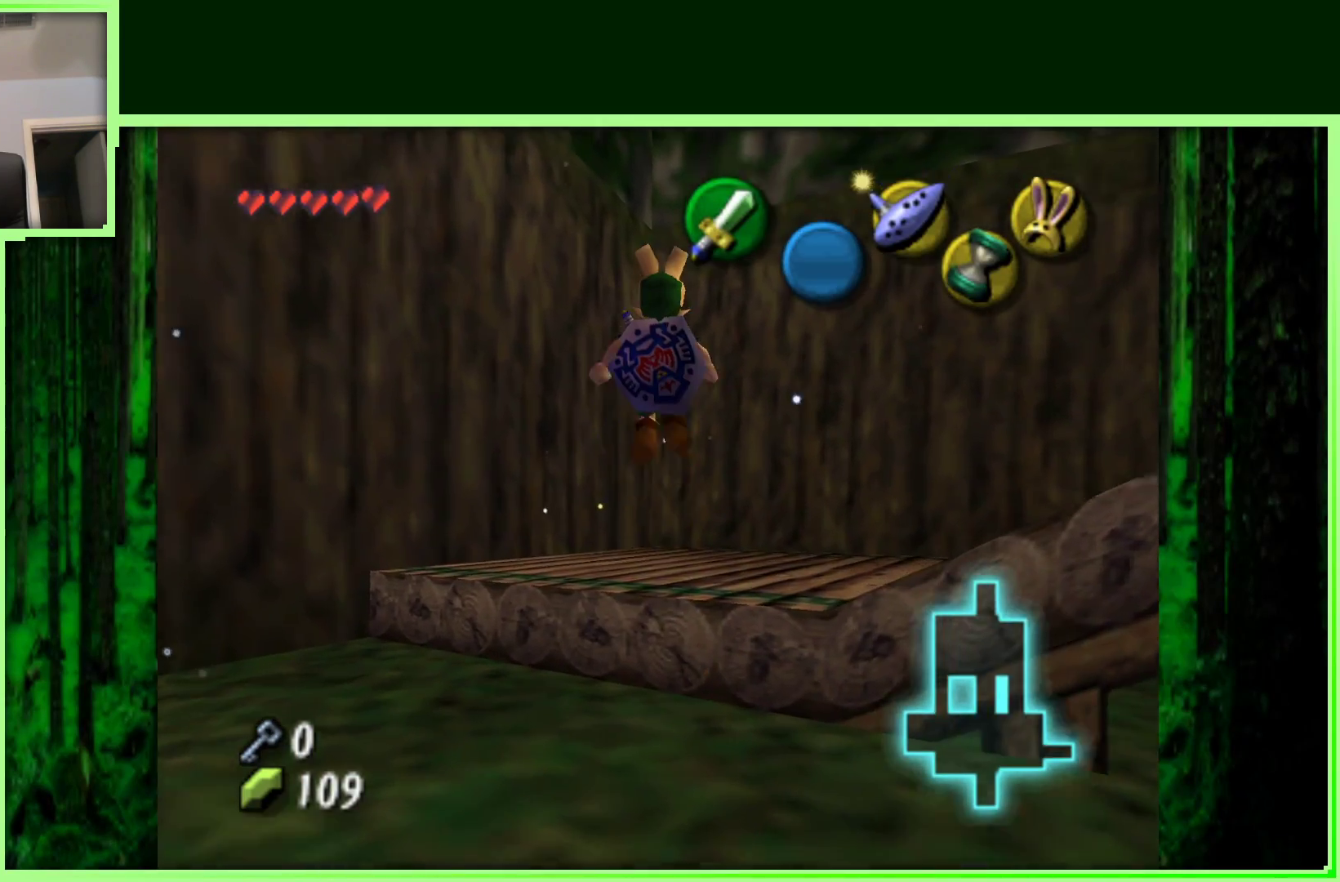
{"buttons": [], "left_stick": "right", "events": [[50, "left_stick", "right"]]}
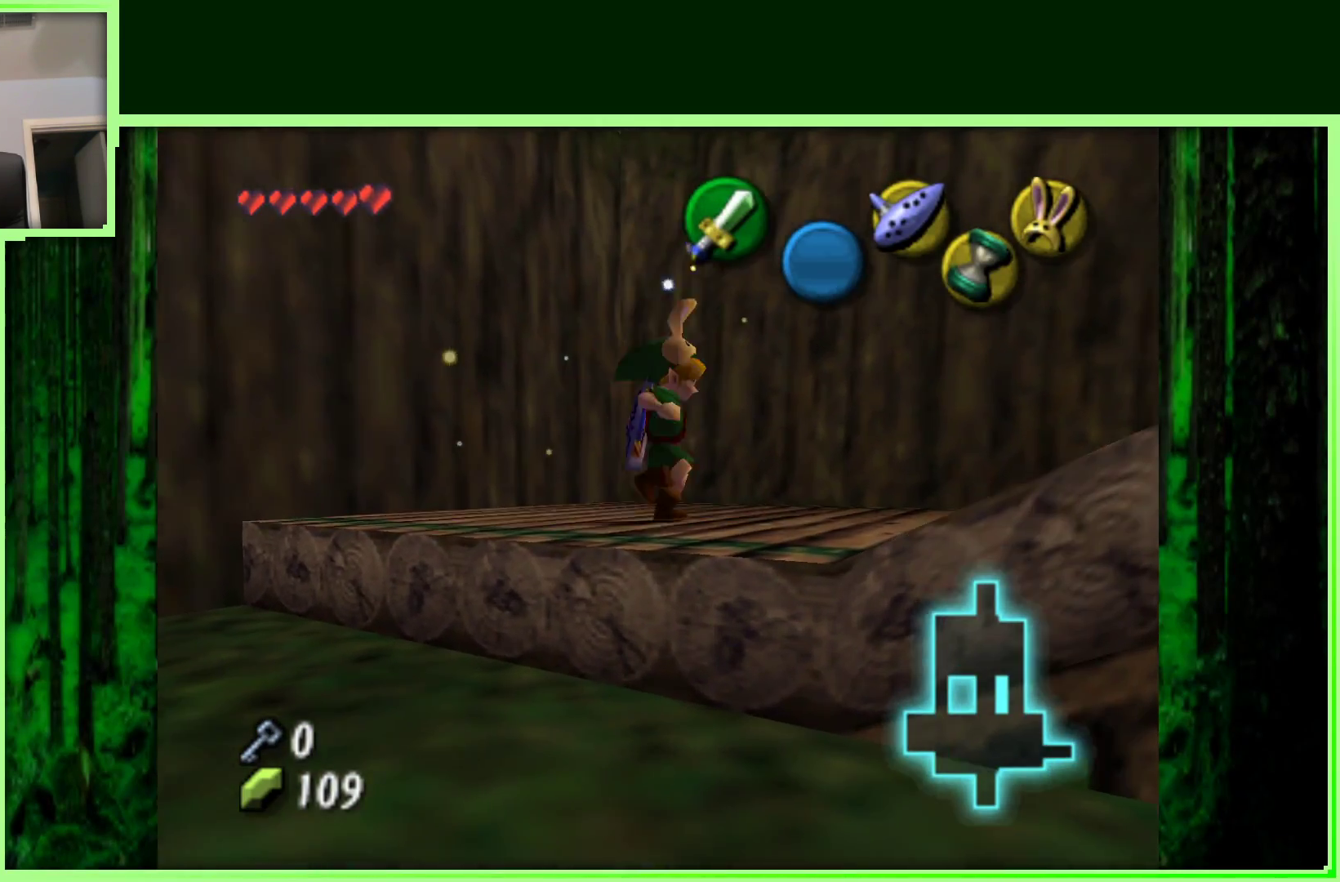
{"buttons": [], "left_stick": "right", "events": []}
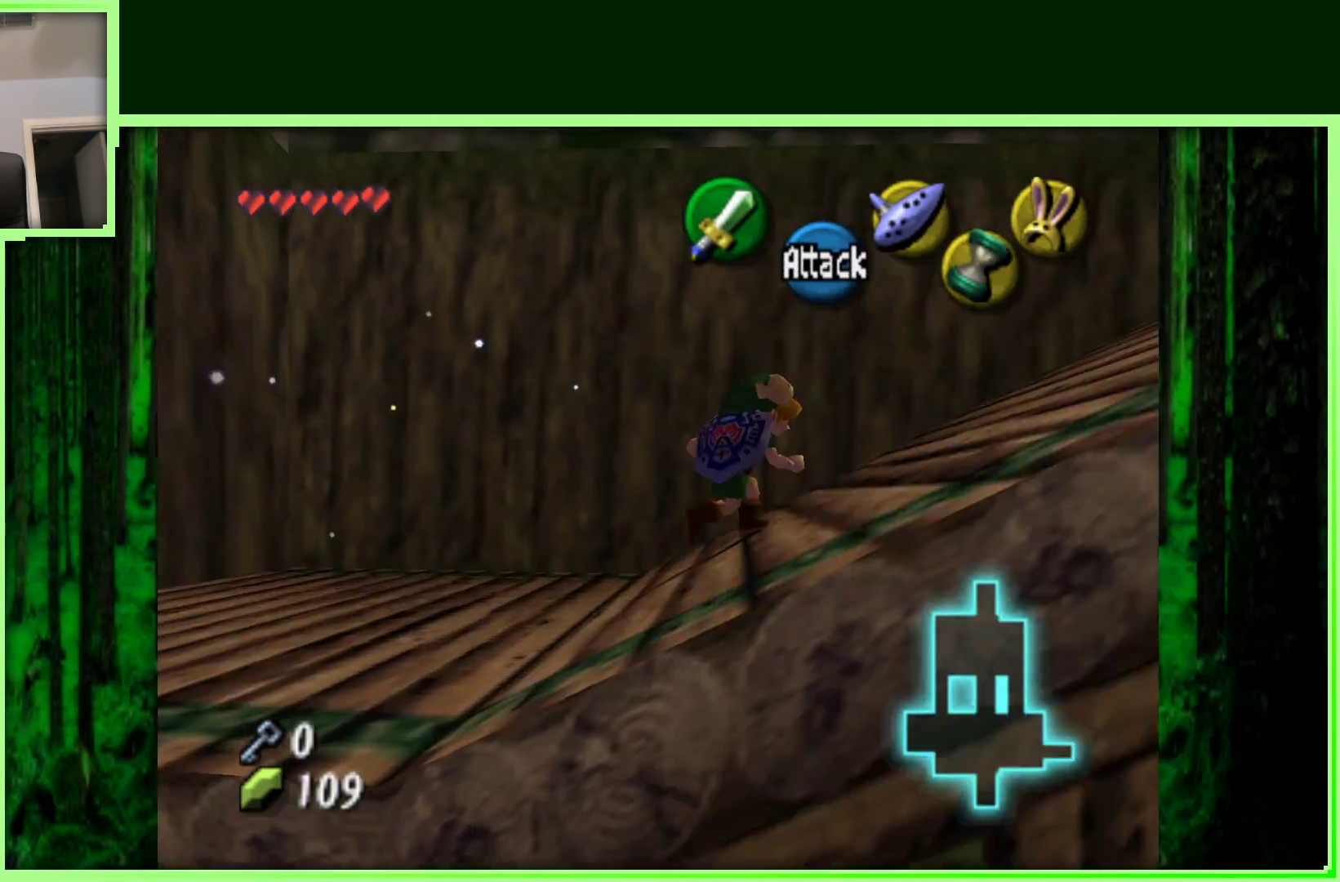
{"buttons": [], "left_stick": "up-right", "events": [[450, "left_stick", "up-right"]]}
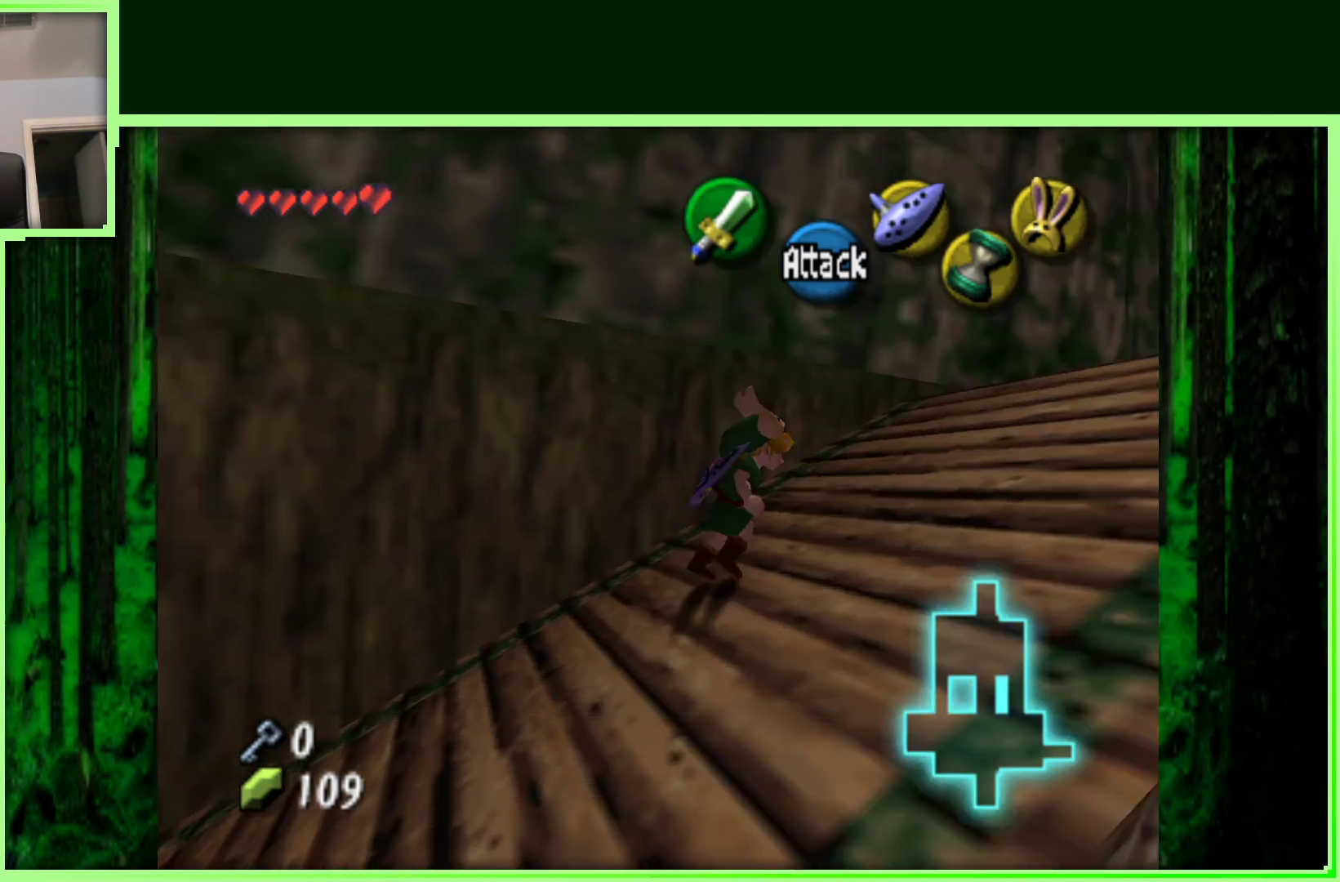
{"buttons": [], "left_stick": "up-right", "events": []}
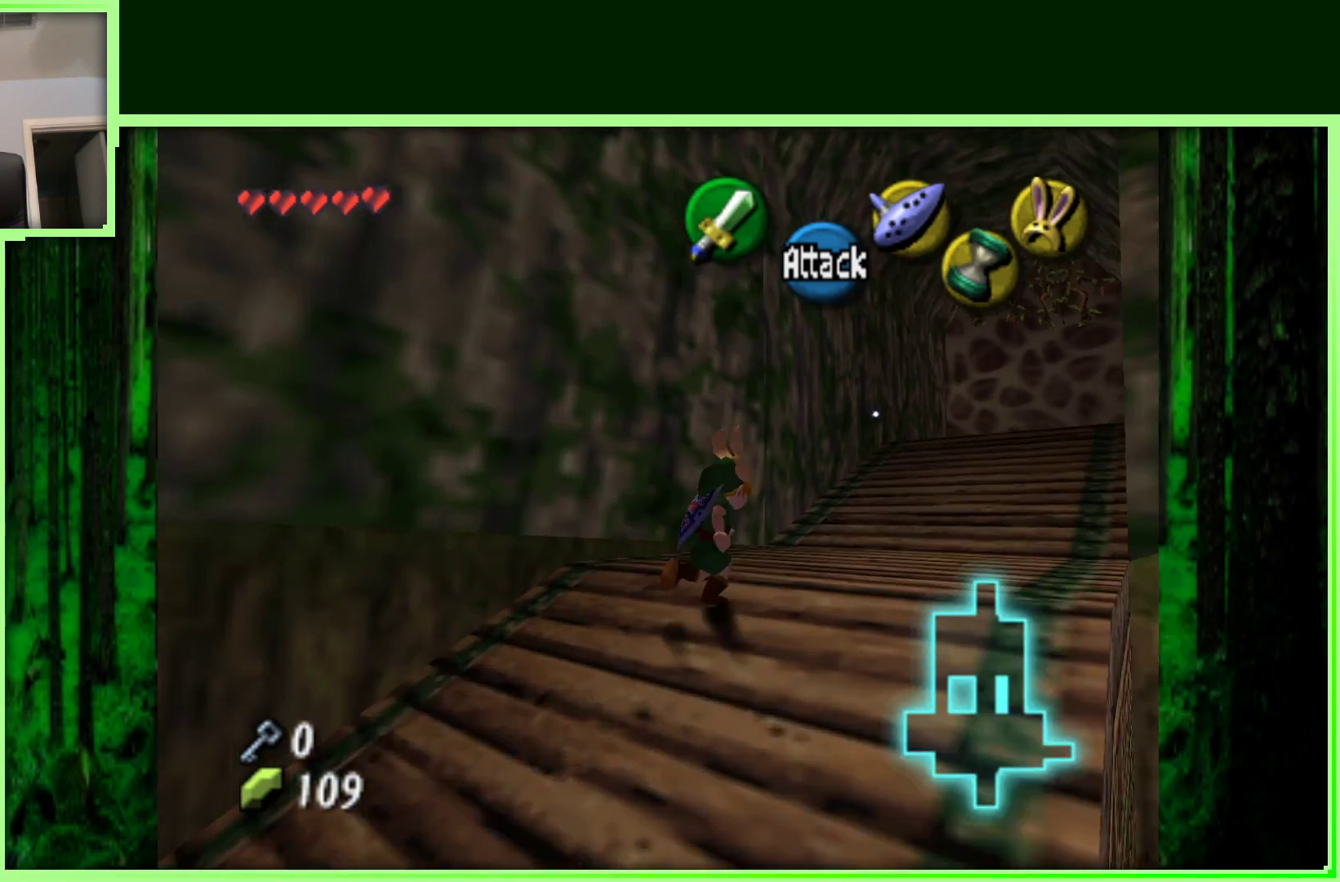
{"buttons": [], "left_stick": "up-right", "events": []}
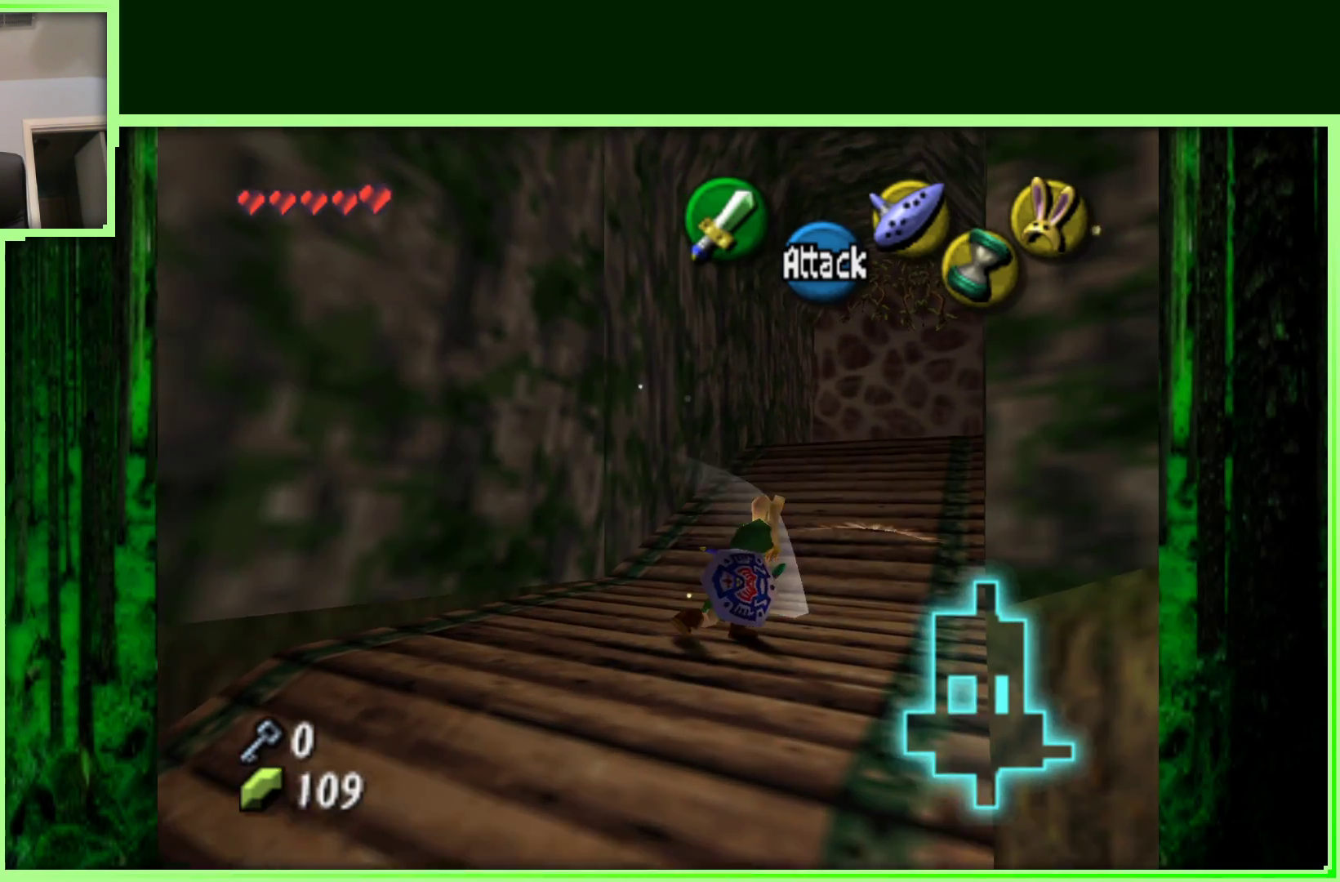
{"buttons": [], "left_stick": "up-right", "events": []}
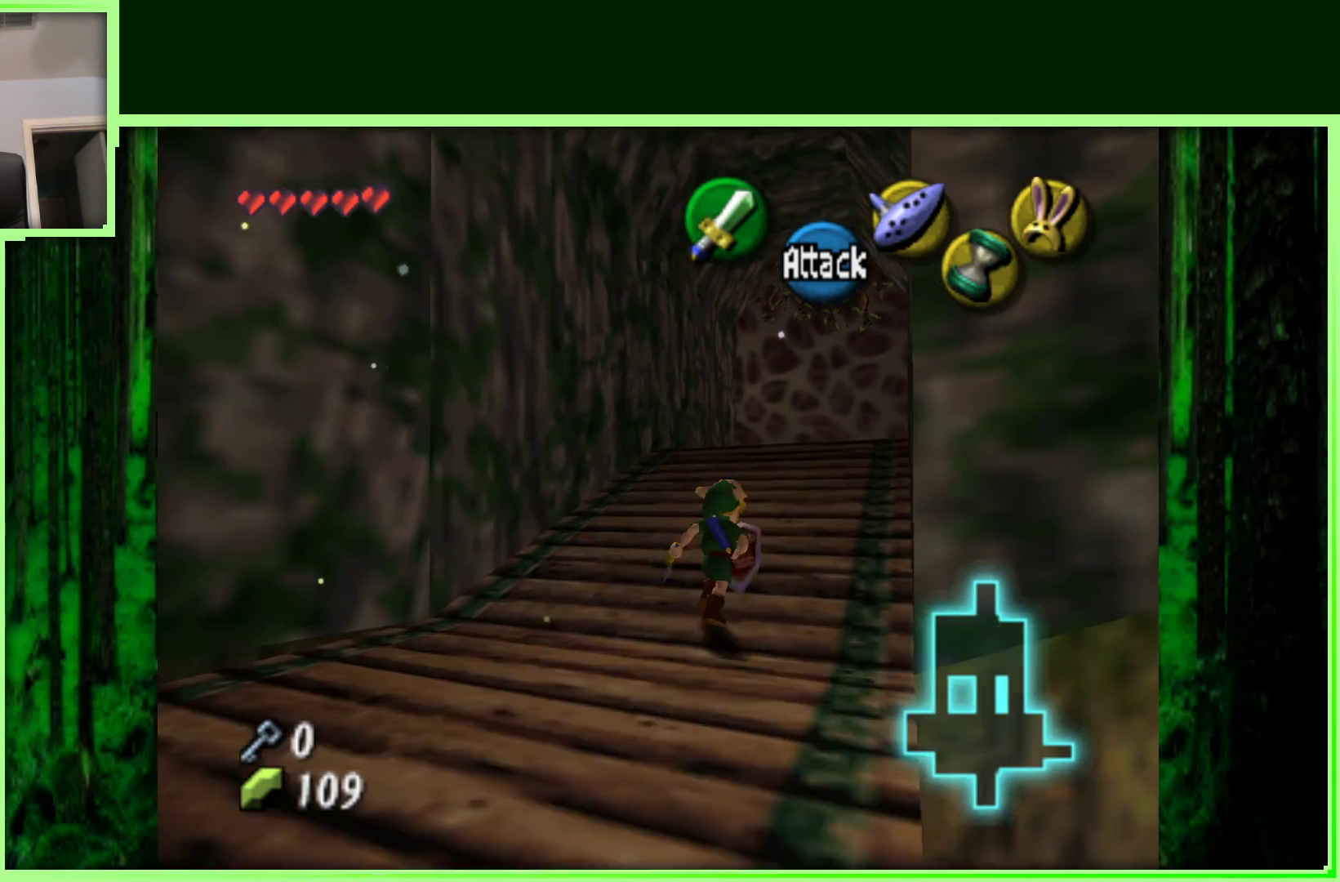
{"buttons": [], "left_stick": "up-right", "events": []}
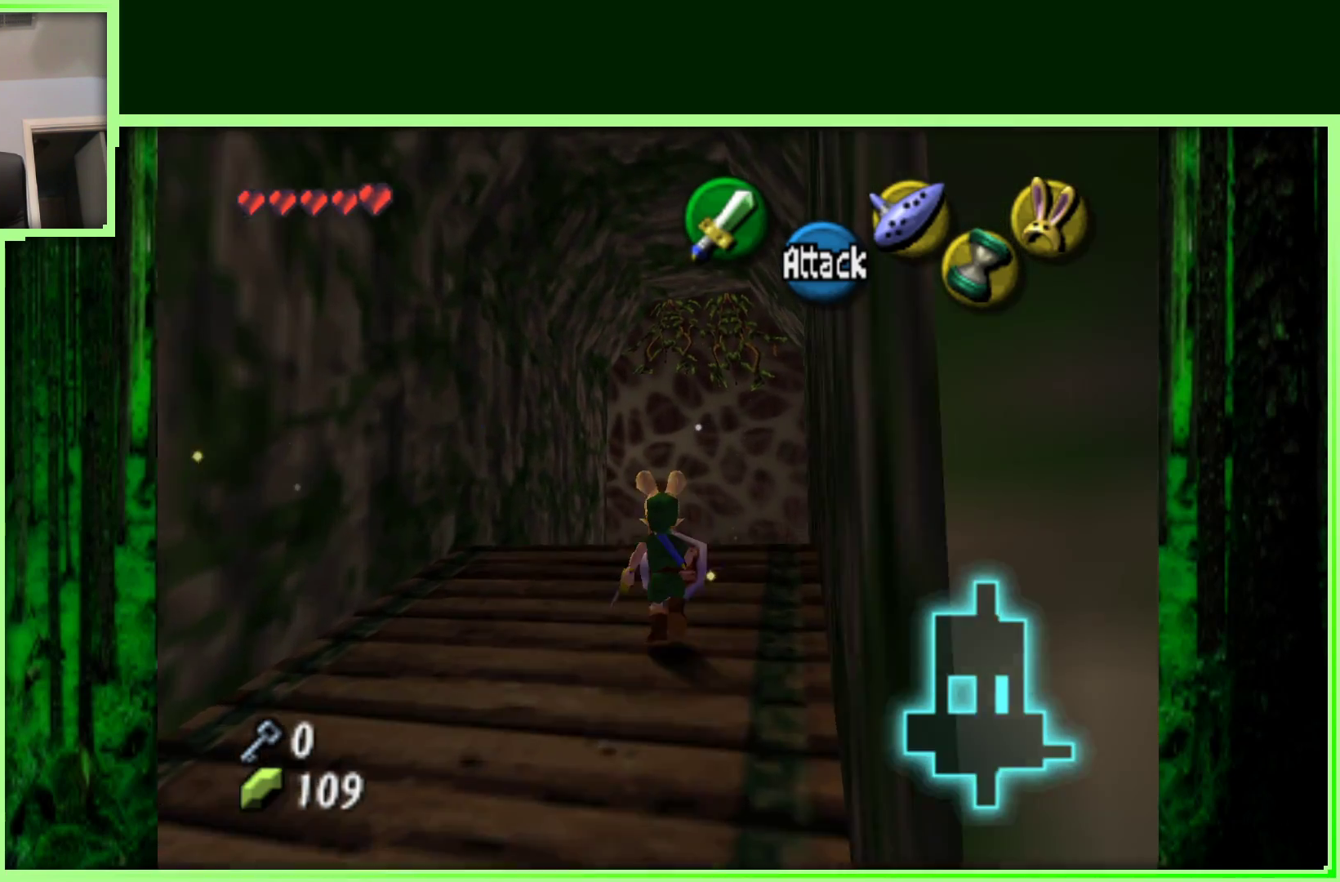
{"buttons": [], "left_stick": "up-right", "events": []}
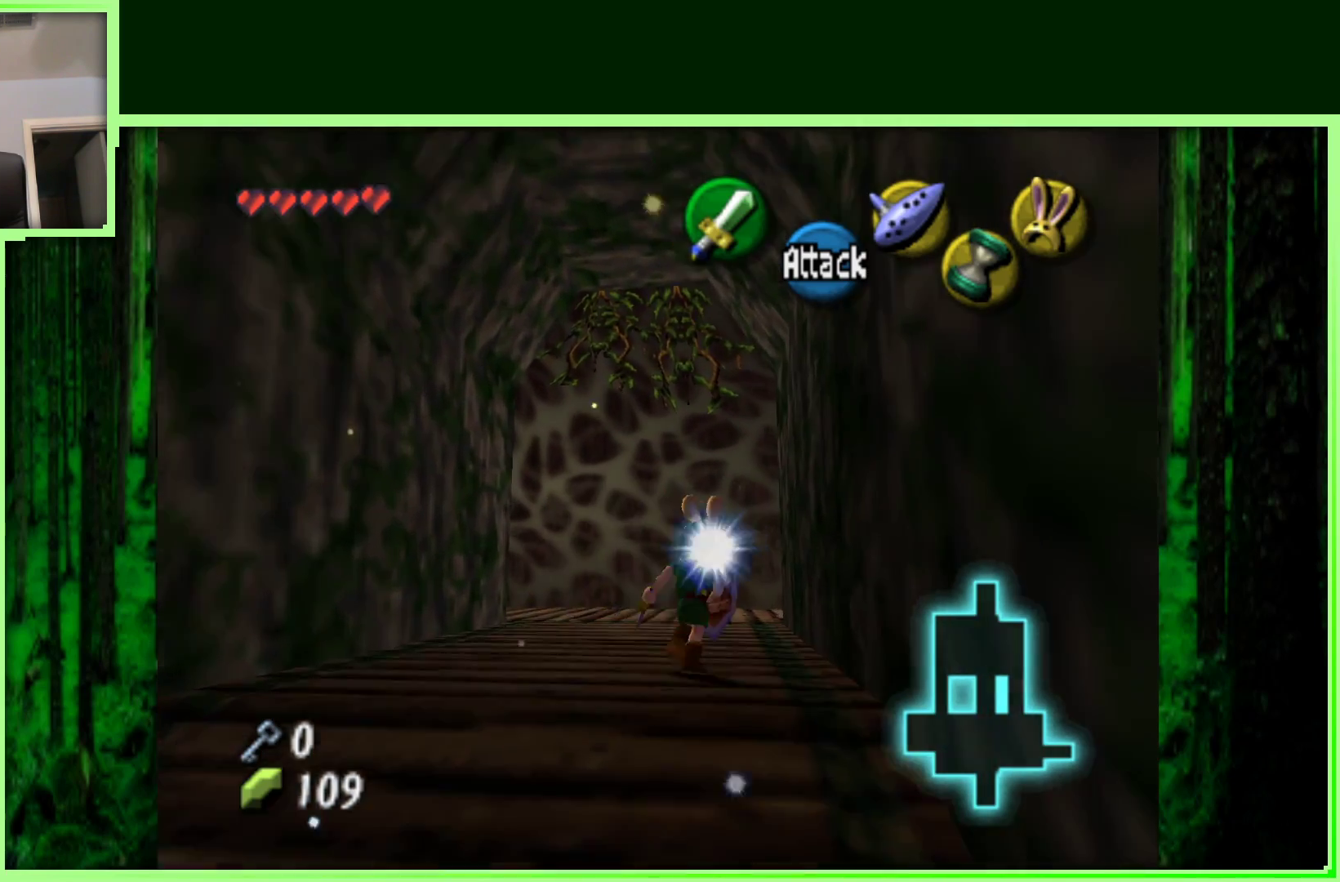
{"buttons": [], "left_stick": "up-right", "events": []}
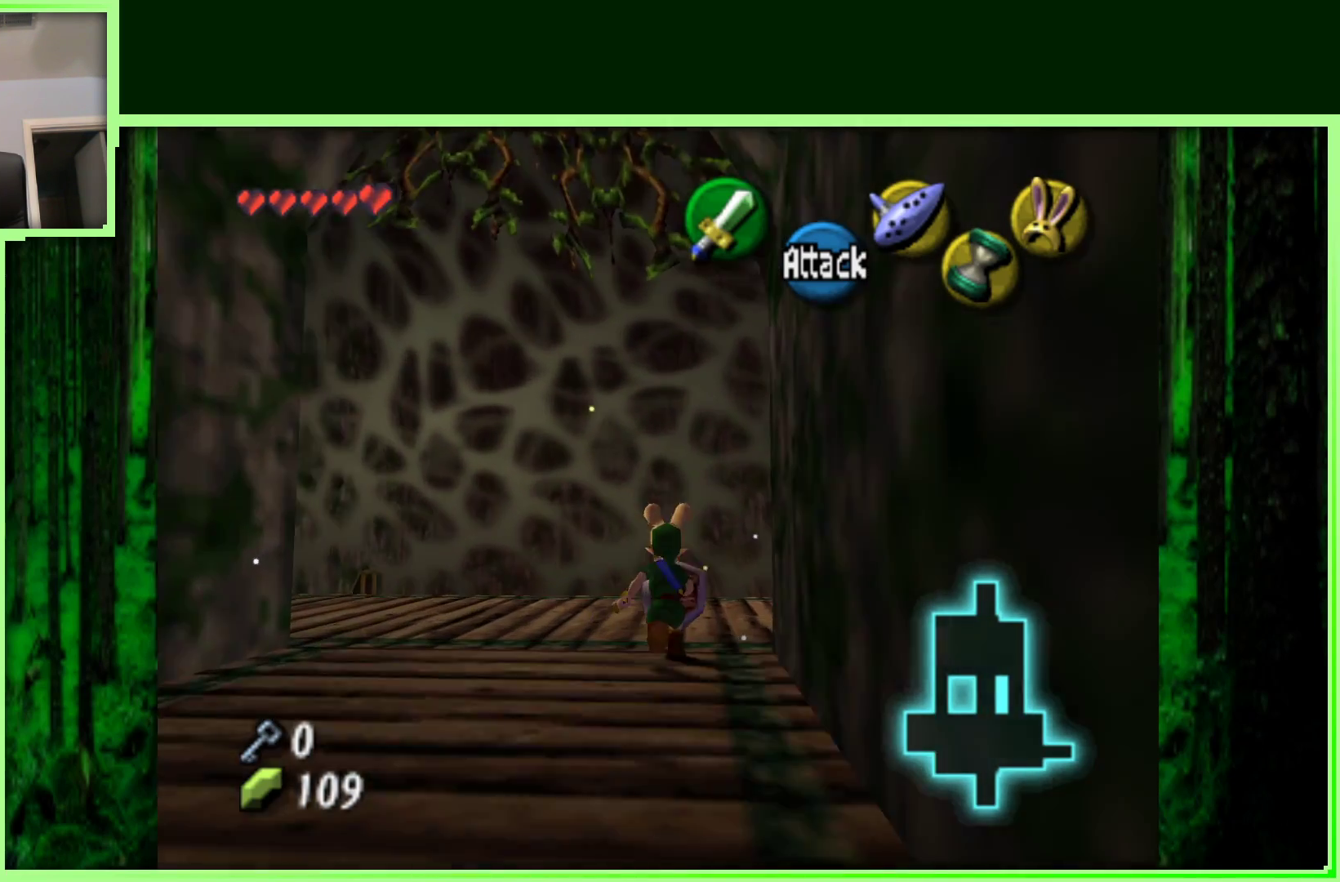
{"buttons": [], "left_stick": "center", "events": [[200, "left_stick", "center"]]}
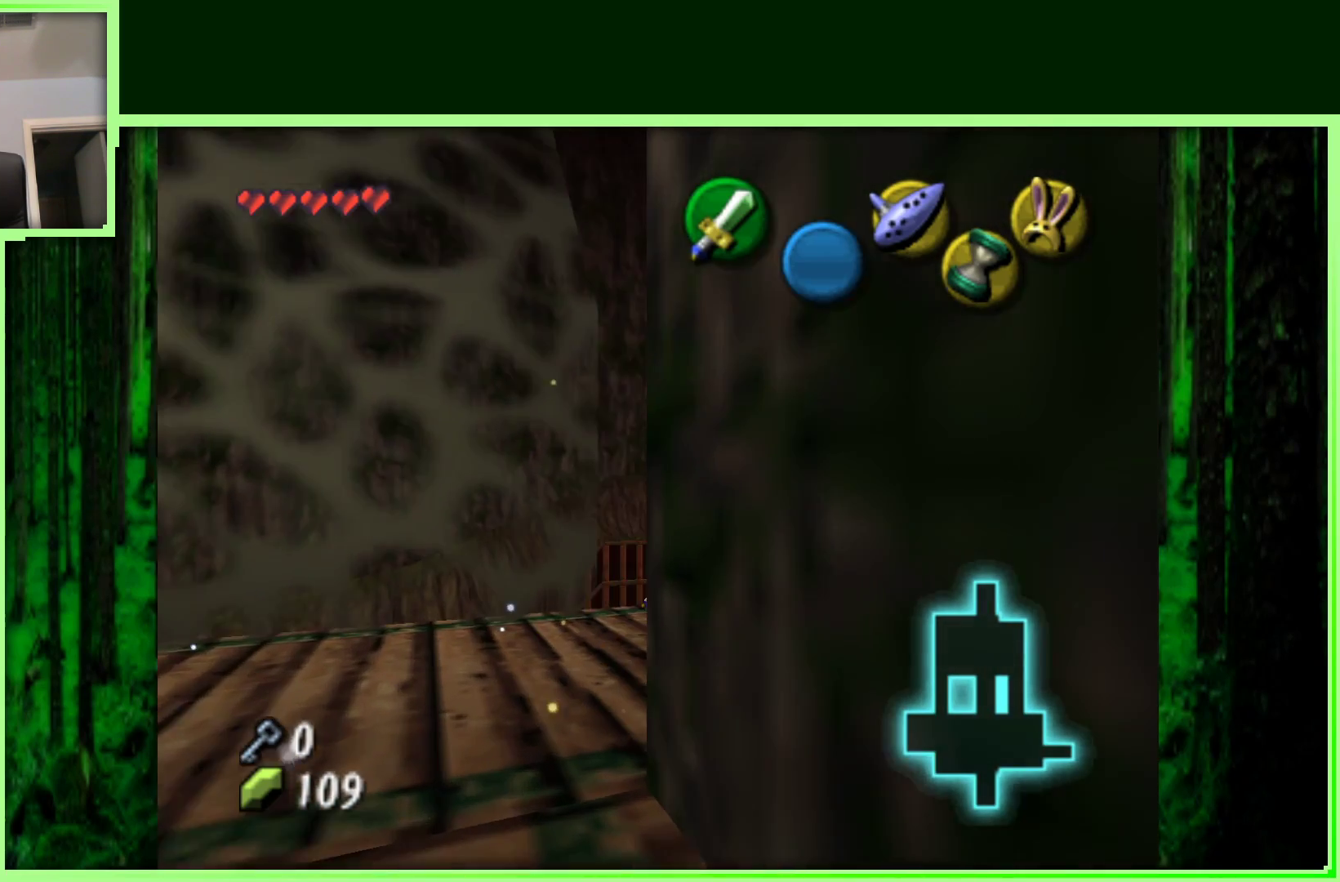
{"buttons": [], "left_stick": "up-right", "events": [[400, "left_stick", "up-right"]]}
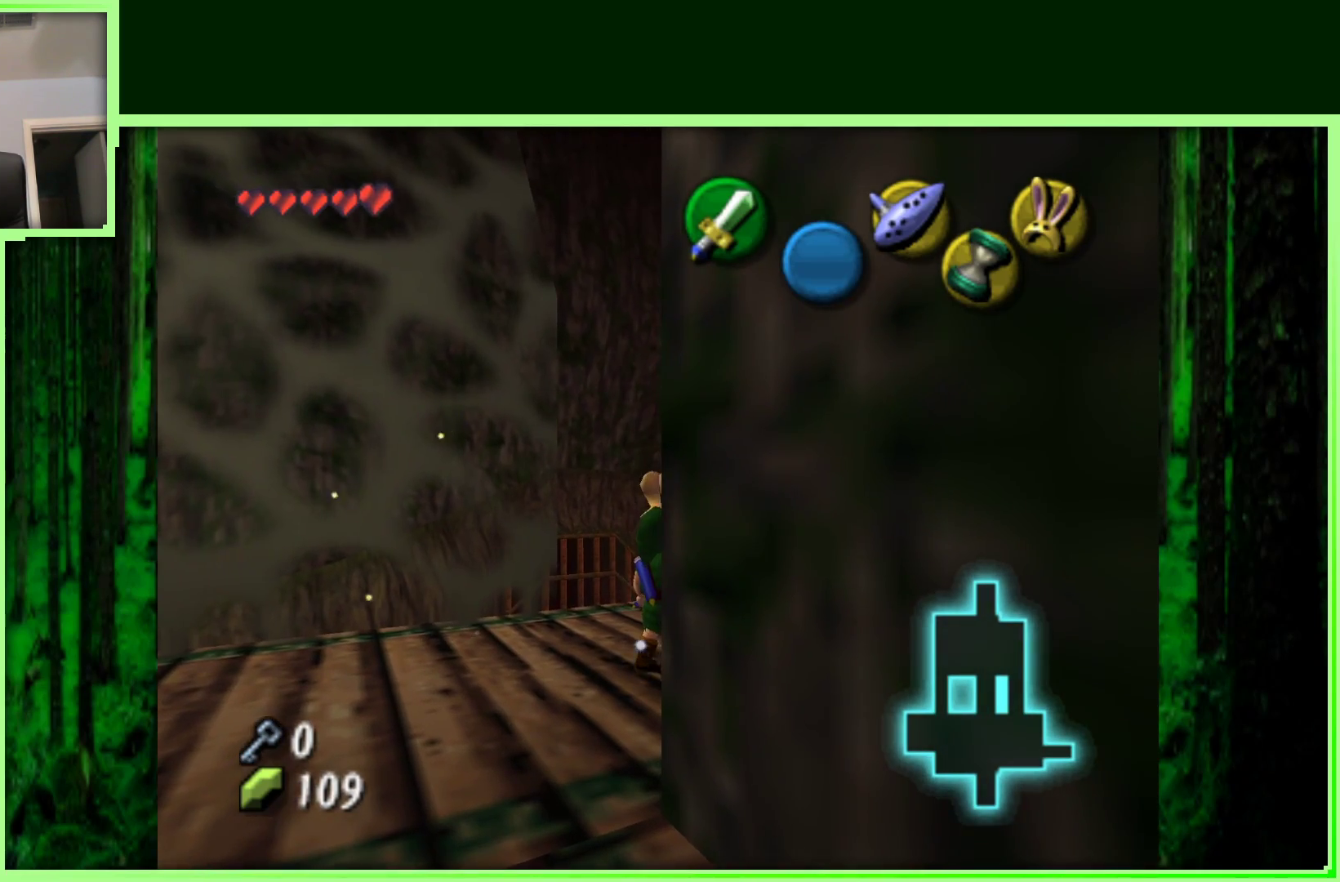
{"buttons": [], "left_stick": "center", "events": [[50, "left_stick", "up"], [233, "left_stick", "center"]]}
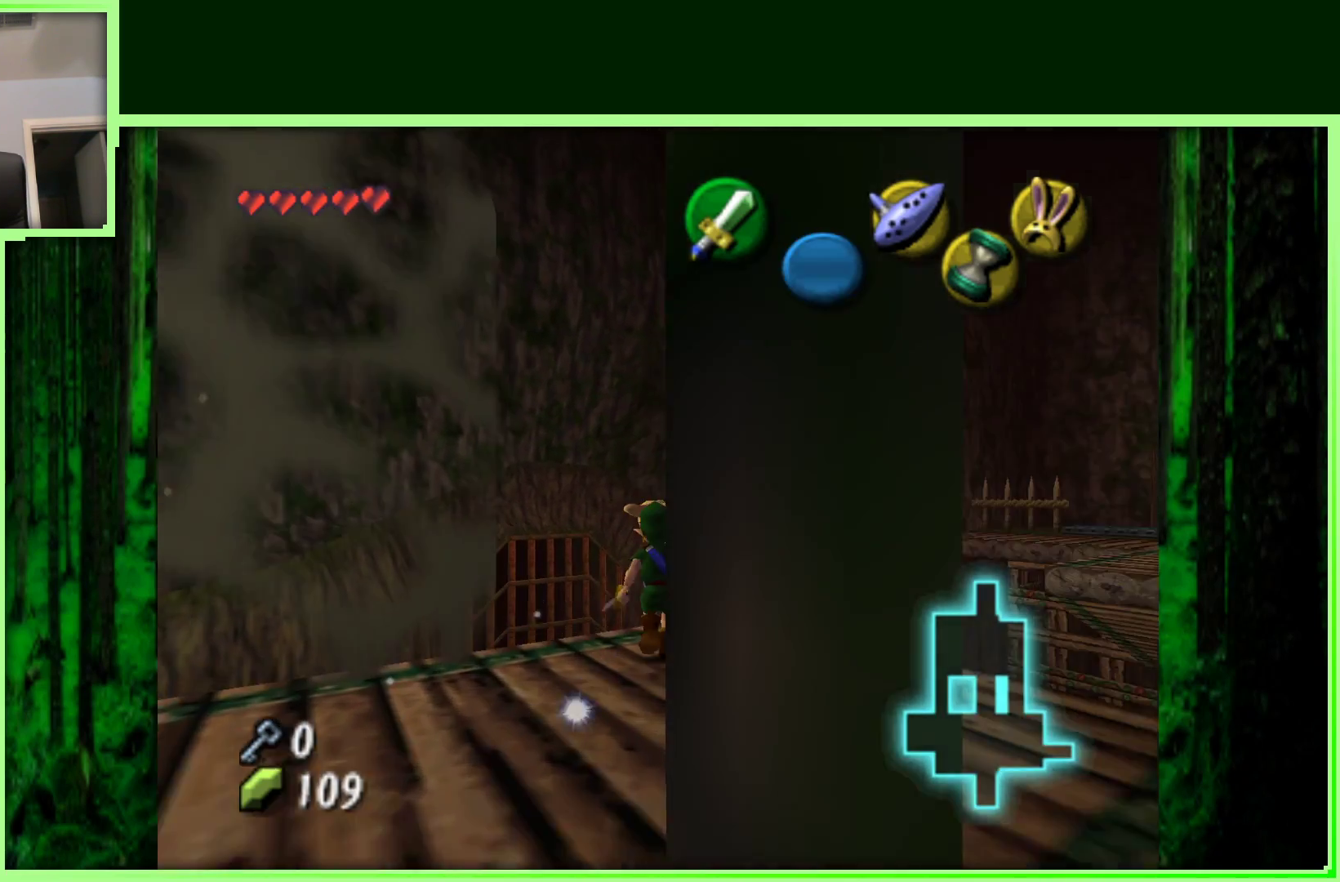
{"buttons": ["Z"], "left_stick": "center", "events": [[33, "left_stick", "left"], [200, "left_stick", "center"], [300, "Z", "down"]]}